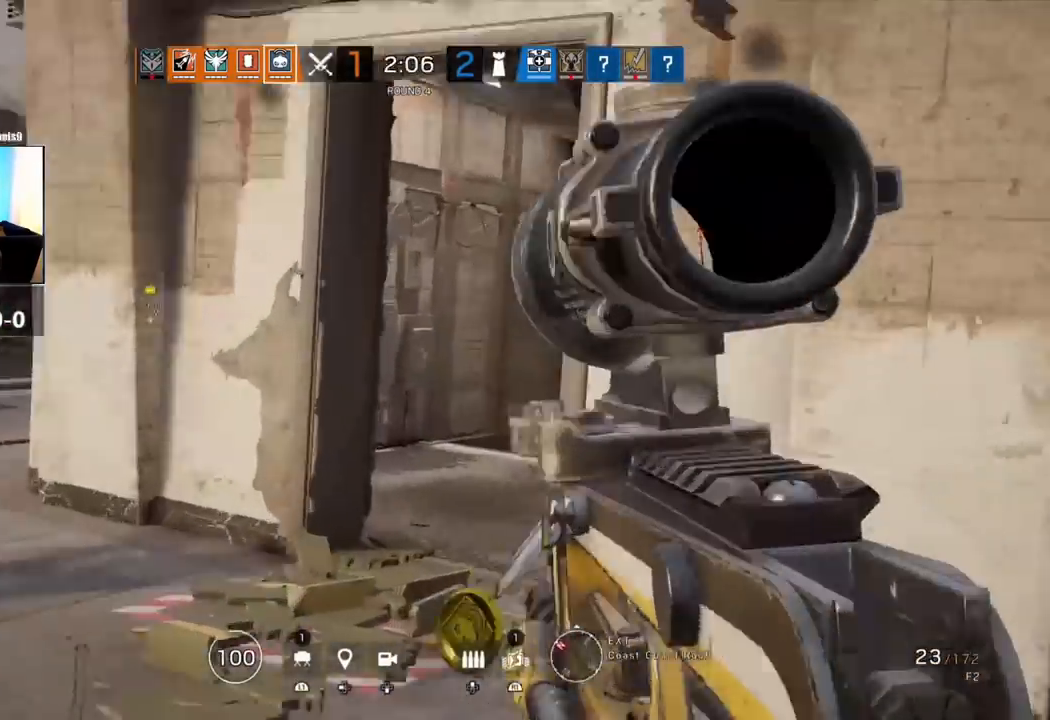
Gameplay with a controller (PlayStation layout); each line is a JSON object with the inputs held at the frame after it. "events" lists button and stick changes between this image and that frame as [ms after this image, input, new state], when the widget could be followed in between.
{"buttons": ["L1"], "left_stick": "left", "right_stick": "down-right", "events": [[50, "right_stick", "down-right"]]}
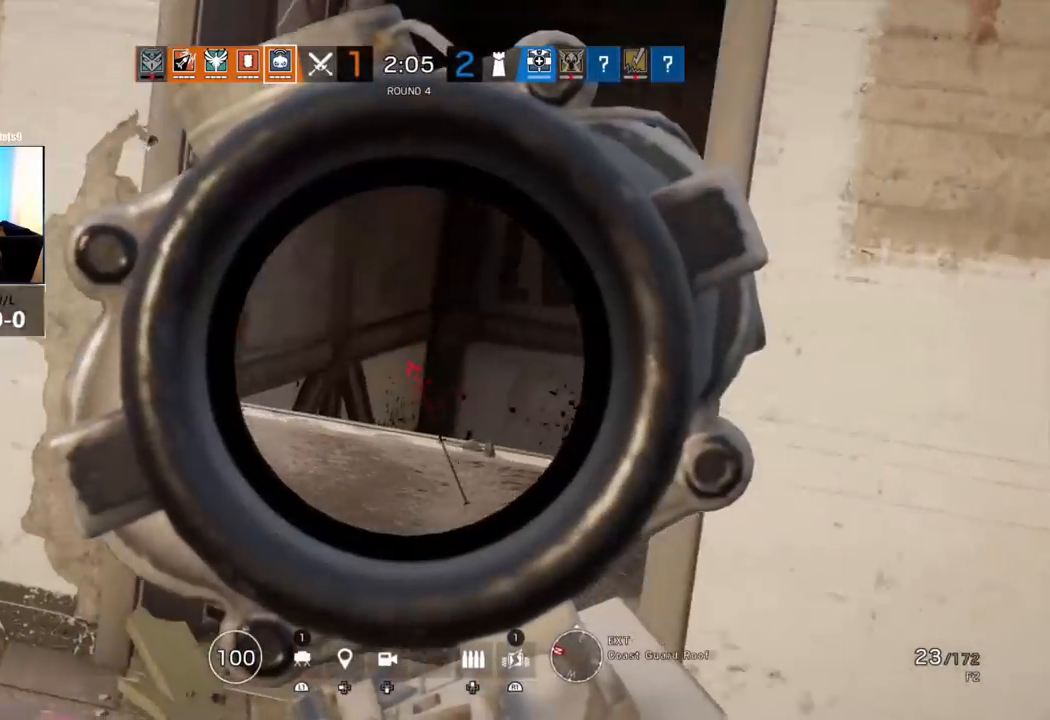
{"buttons": ["L1", "L3"], "left_stick": "down-left", "right_stick": "right", "events": [[167, "R3", "down"], [167, "left_stick", "down-left"], [167, "right_stick", "center"], [300, "R3", "up"], [300, "right_stick", "right"], [383, "L3", "down"]]}
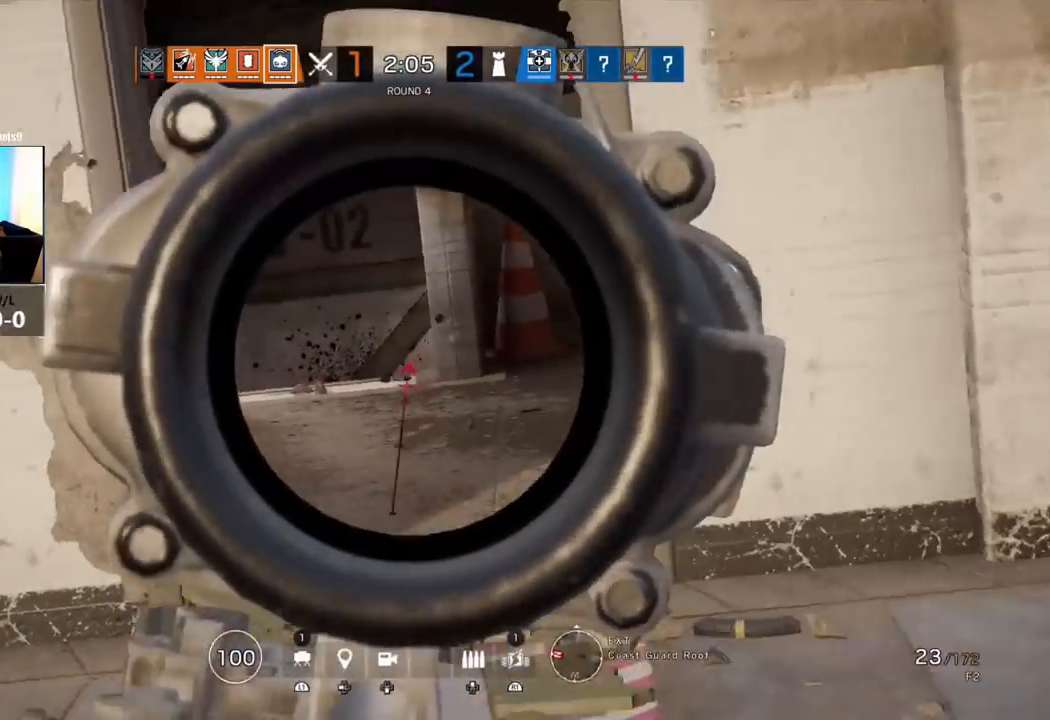
{"buttons": ["L1"], "left_stick": "down-left", "right_stick": "center", "events": [[50, "L3", "up"], [50, "R3", "down"], [50, "right_stick", "center"], [200, "R3", "up"]]}
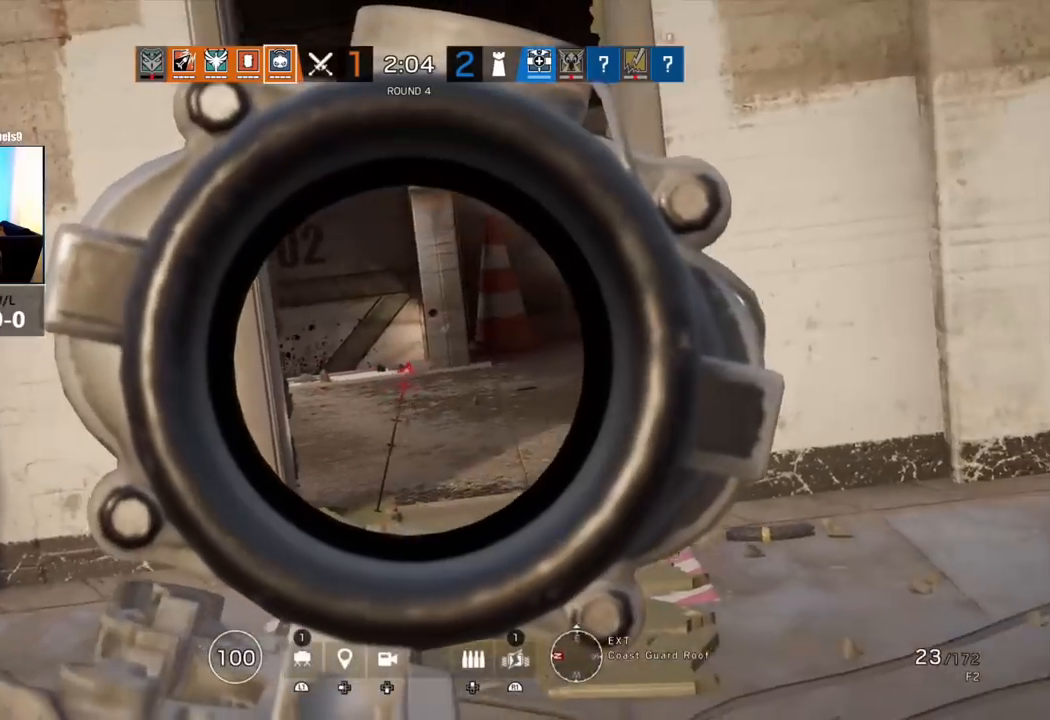
{"buttons": [], "left_stick": "down-left", "right_stick": "up-right", "events": [[233, "right_stick", "up-right"], [500, "L1", "up"]]}
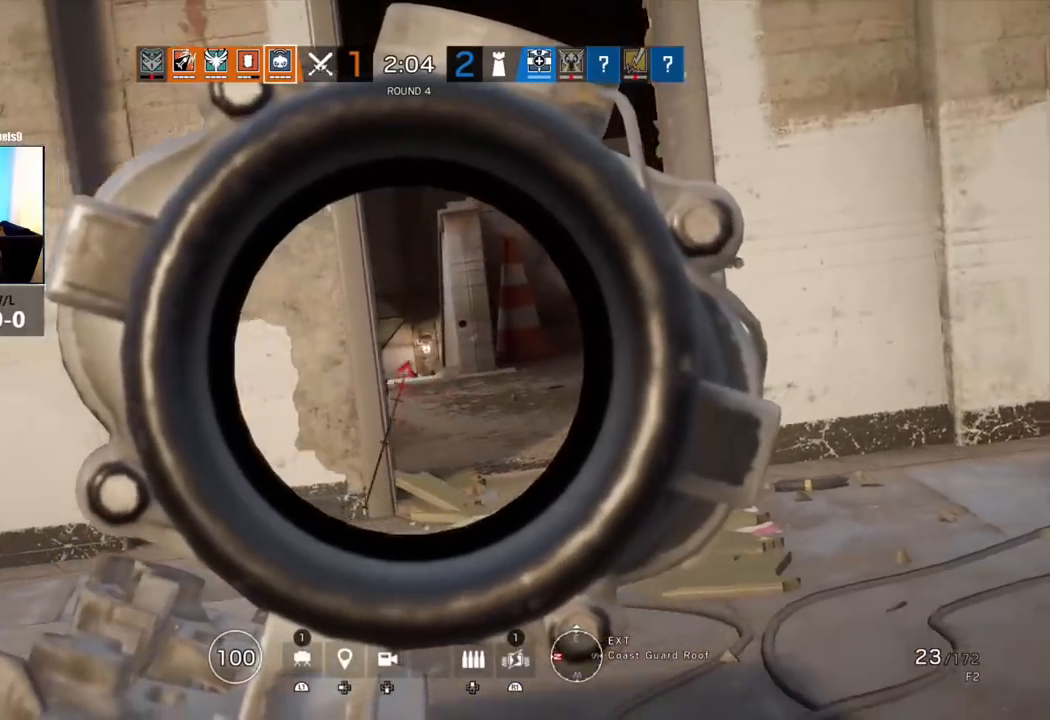
{"buttons": ["L3"], "left_stick": "up", "right_stick": "left", "events": [[83, "left_stick", "up-right"], [133, "L3", "down"], [150, "right_stick", "right"], [167, "left_stick", "up"], [267, "L3", "up"], [300, "right_stick", "center"], [333, "L3", "down"], [467, "right_stick", "left"]]}
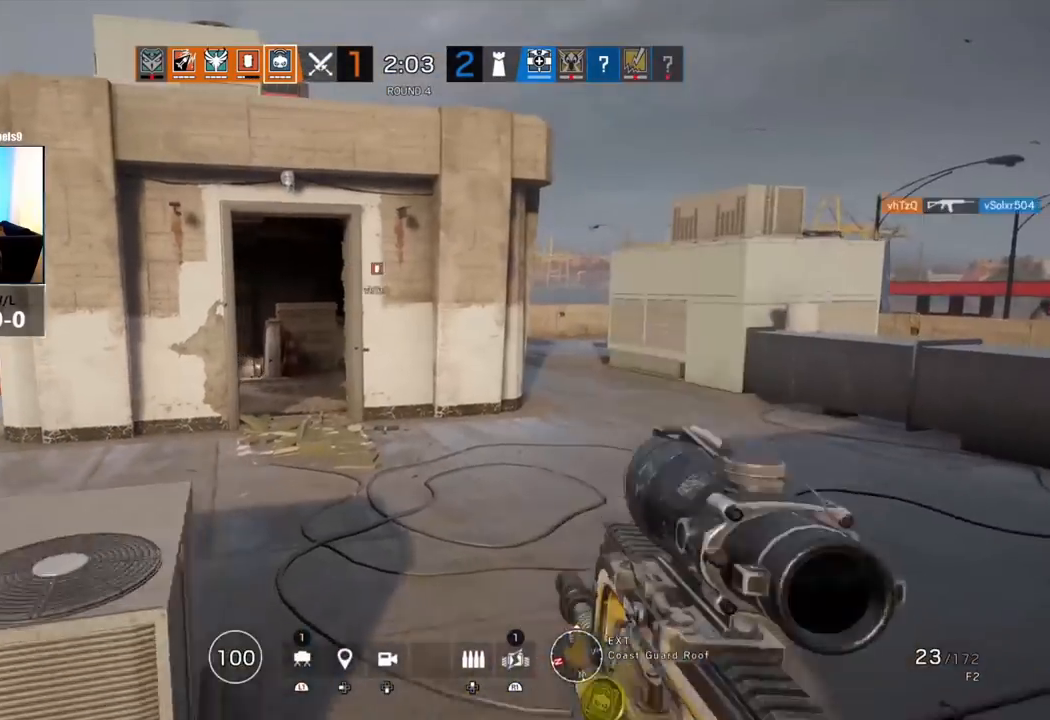
{"buttons": [], "left_stick": "up", "right_stick": "center", "events": [[150, "right_stick", "center"], [167, "L3", "up"]]}
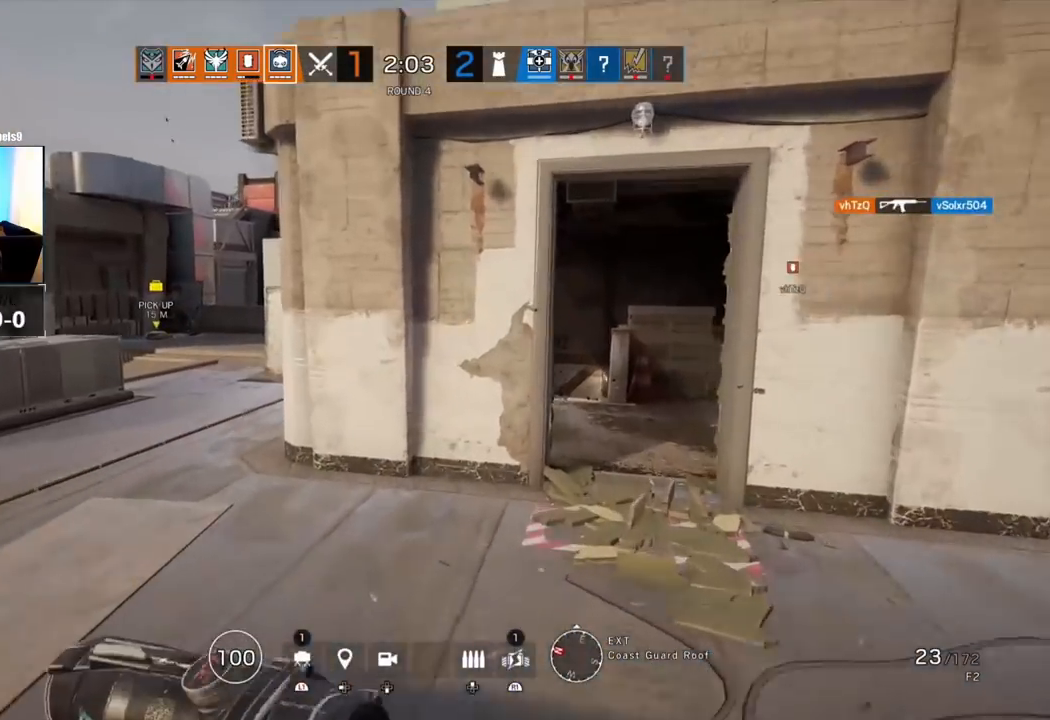
{"buttons": [], "left_stick": "up", "right_stick": "down-right", "events": [[500, "right_stick", "down-right"]]}
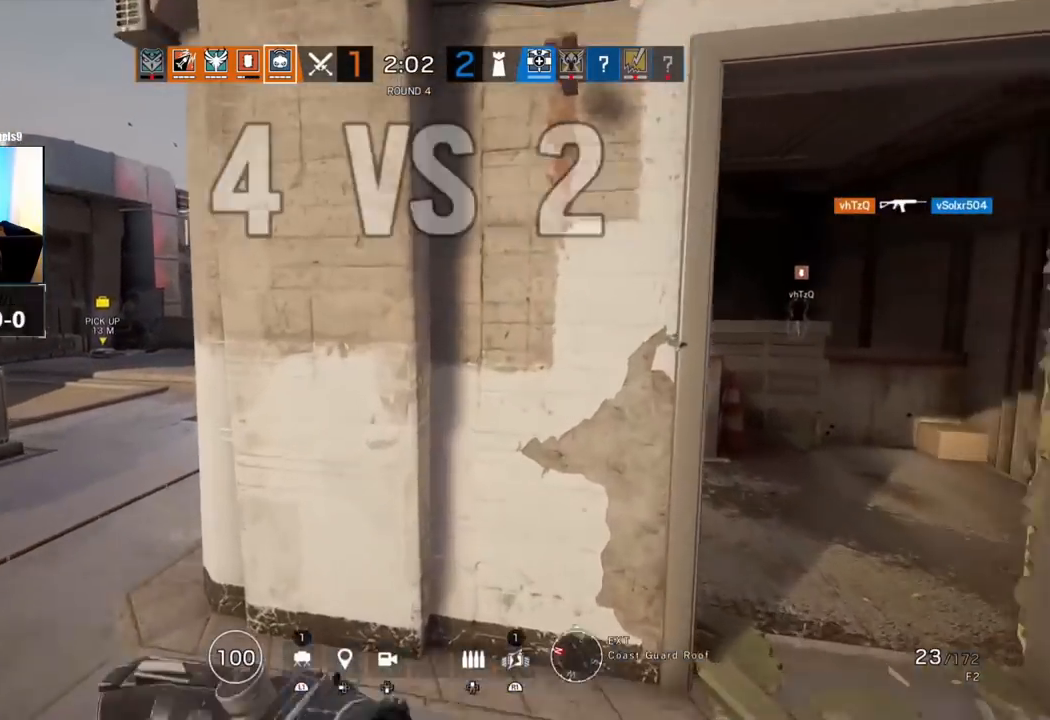
{"buttons": ["L2"], "left_stick": "left", "right_stick": "center", "events": [[67, "L2", "down"], [67, "R2", "down"], [167, "R2", "up"], [200, "left_stick", "up-left"], [367, "left_stick", "left"], [433, "right_stick", "center"]]}
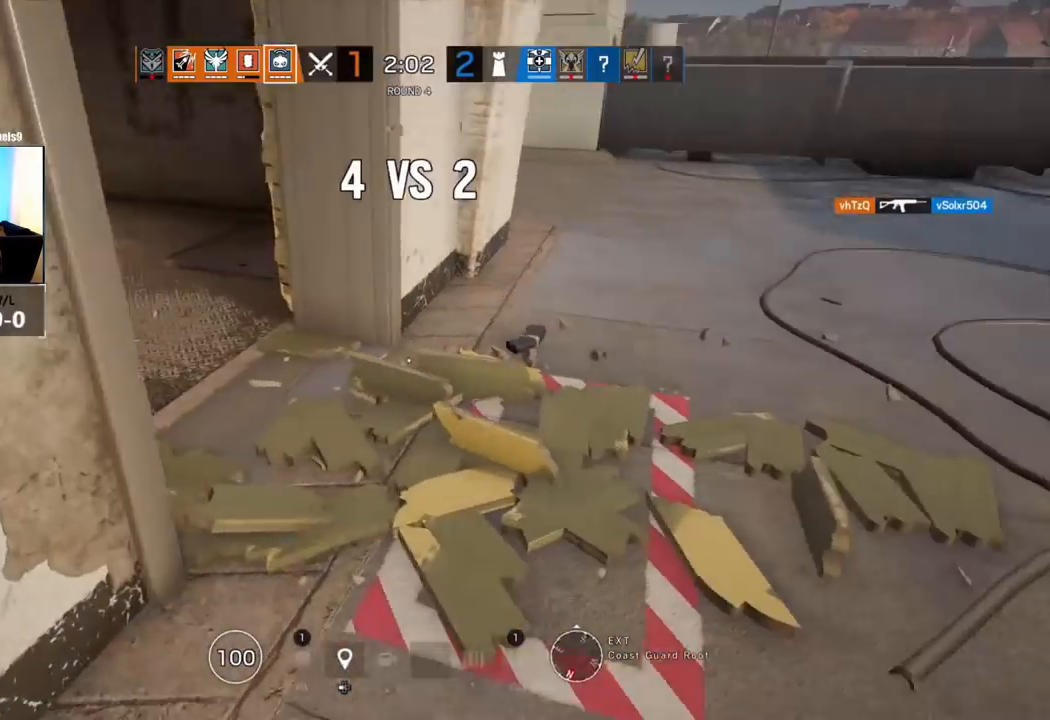
{"buttons": ["SQUARE", "L2"], "left_stick": "center", "right_stick": "center", "events": [[133, "SQUARE", "down"], [267, "left_stick", "center"]]}
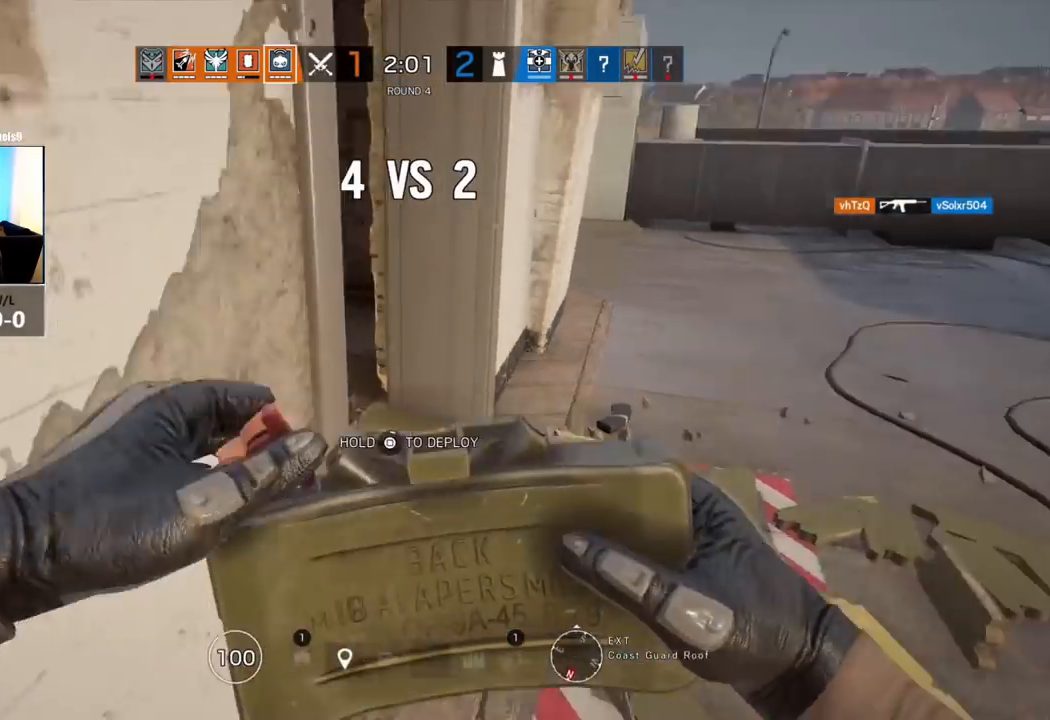
{"buttons": ["SQUARE", "L2"], "left_stick": "down", "right_stick": "center", "events": [[417, "left_stick", "down"]]}
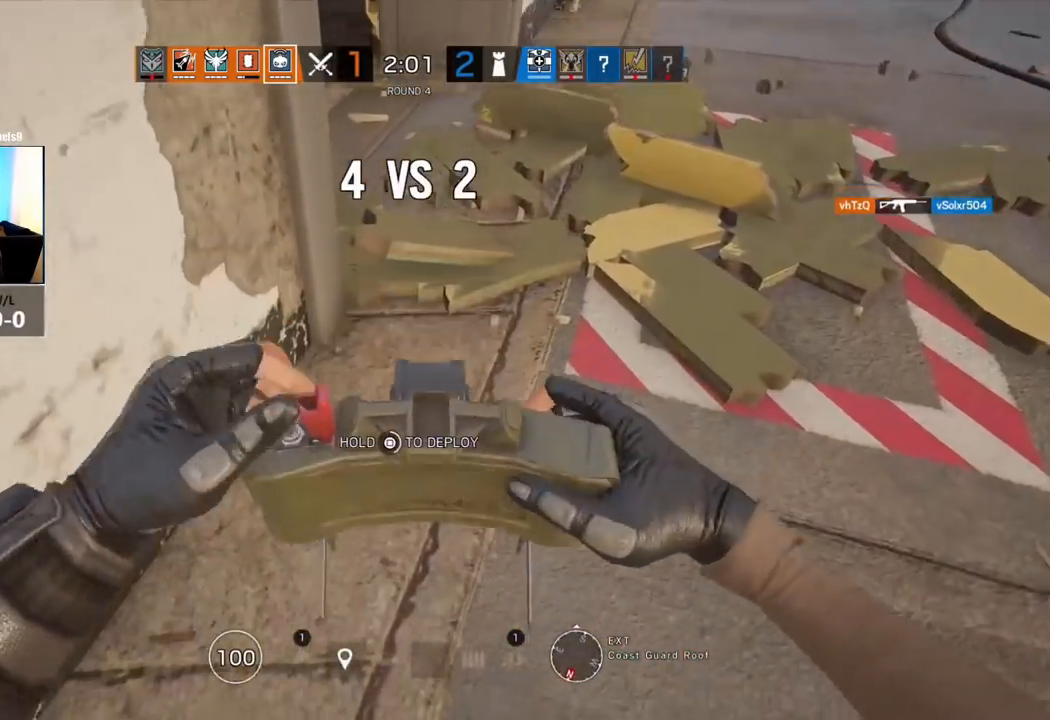
{"buttons": ["SQUARE", "L2"], "left_stick": "center", "right_stick": "center", "events": [[167, "R1", "down"], [250, "R1", "up"], [250, "left_stick", "center"]]}
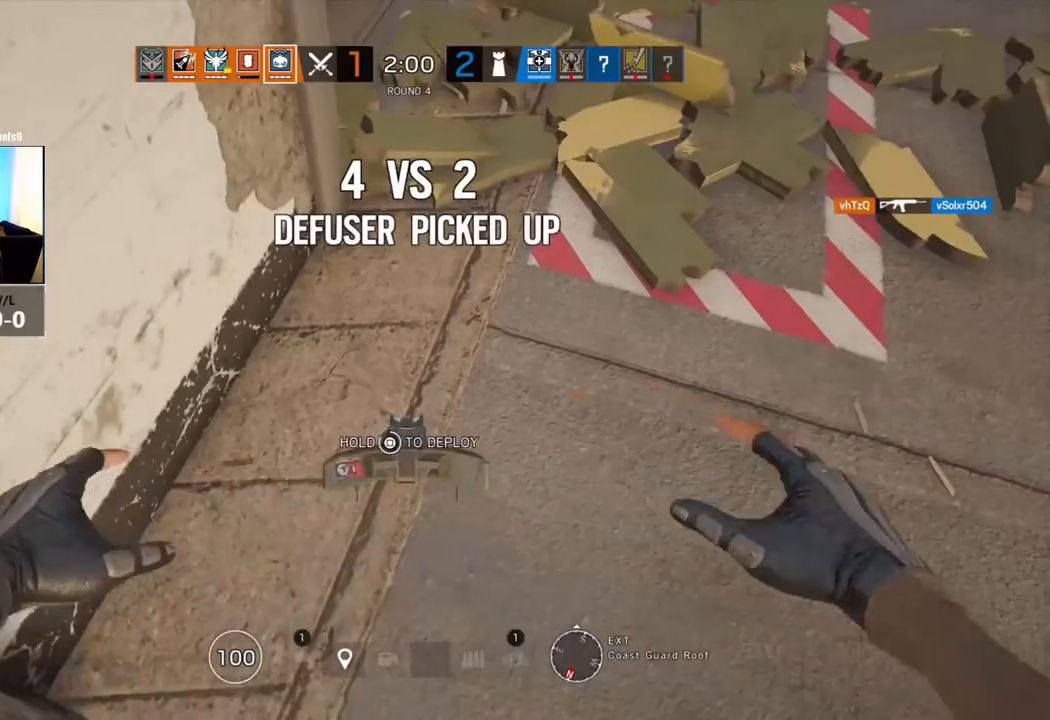
{"buttons": [], "left_stick": "up", "right_stick": "center", "events": [[200, "left_stick", "up-right"], [250, "left_stick", "up"], [350, "SQUARE", "up"], [400, "L2", "up"]]}
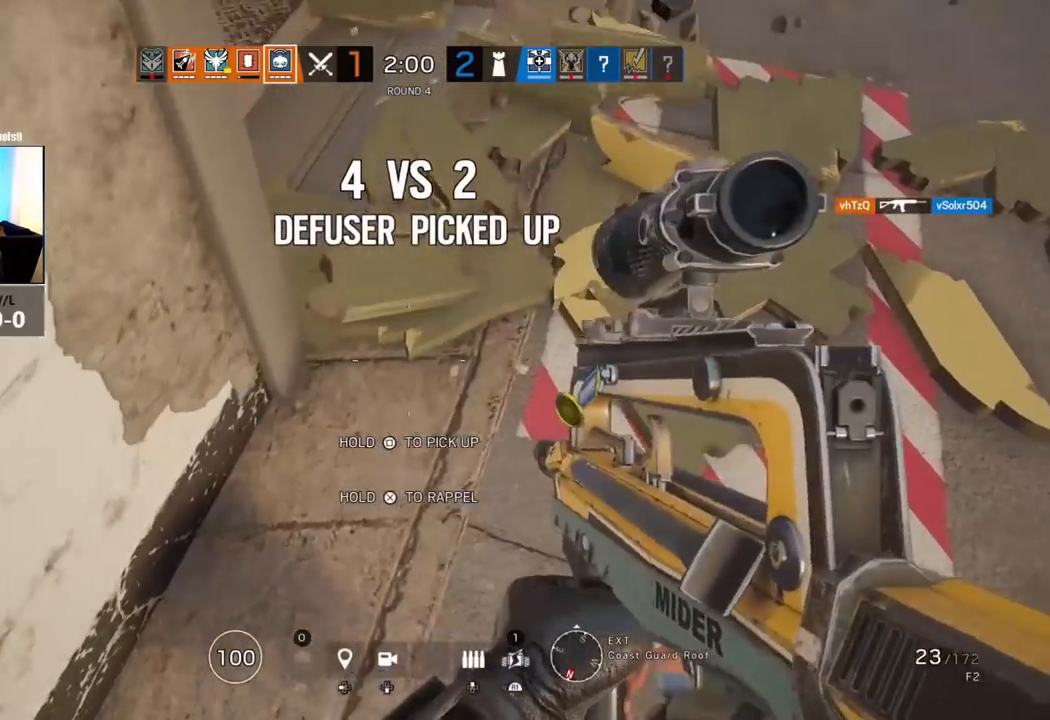
{"buttons": [], "left_stick": "up", "right_stick": "center", "events": [[17, "right_stick", "up-right"], [50, "L3", "down"], [183, "L3", "up"], [217, "right_stick", "center"], [283, "L3", "down"], [383, "L3", "up"]]}
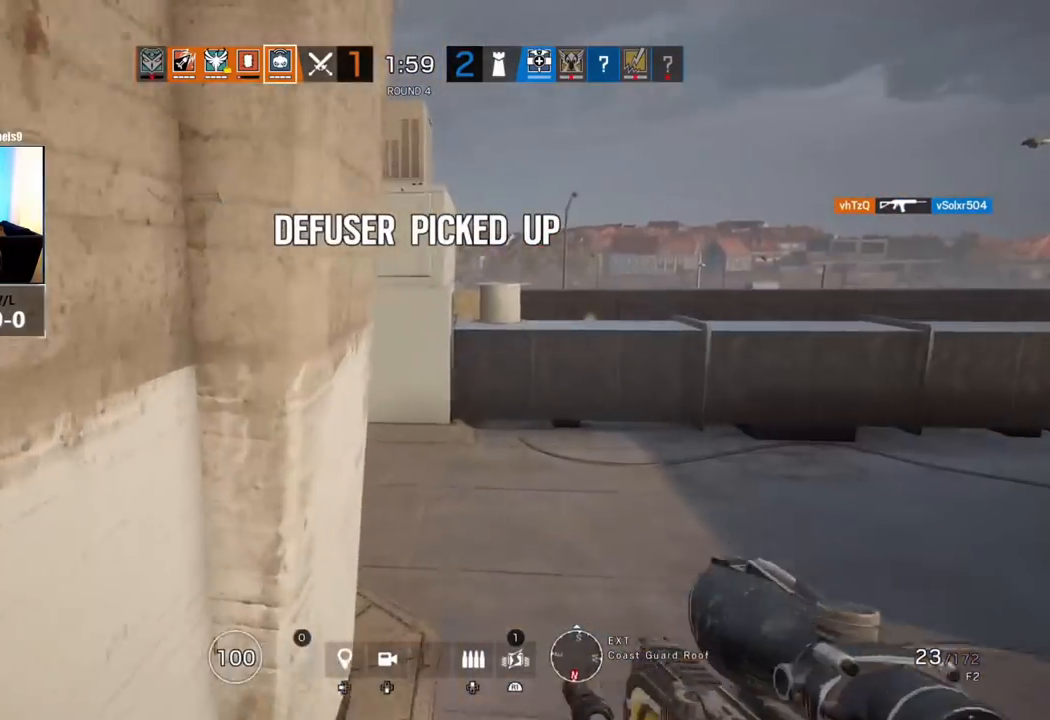
{"buttons": [], "left_stick": "up", "right_stick": "center", "events": [[183, "right_stick", "left"], [367, "right_stick", "center"]]}
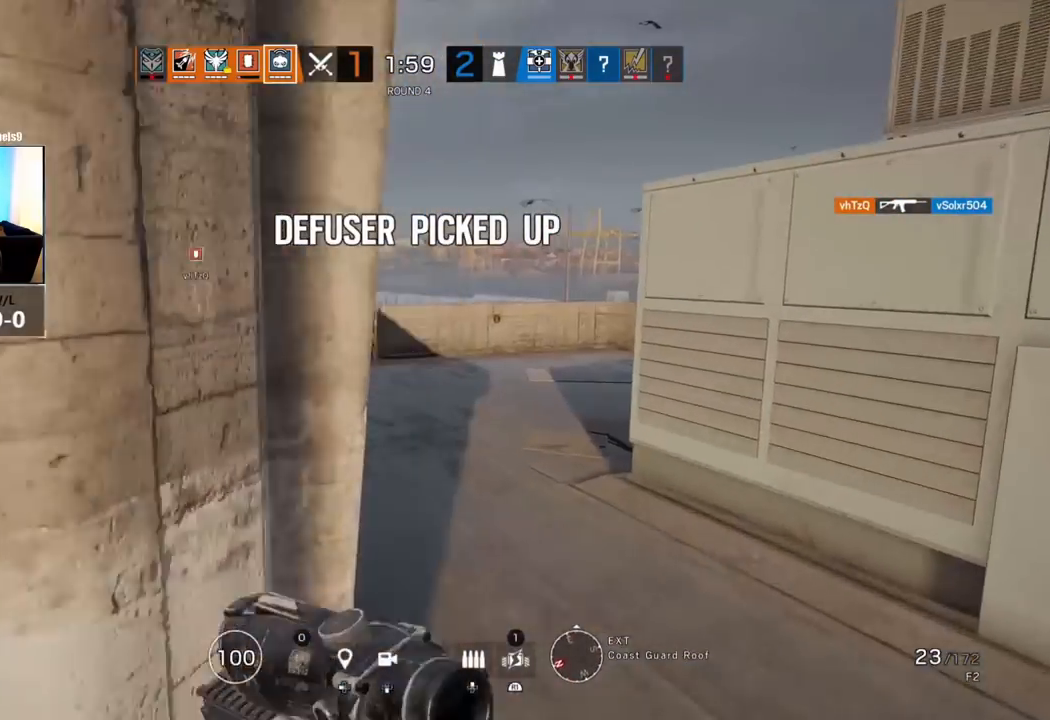
{"buttons": [], "left_stick": "up", "right_stick": "center", "events": [[33, "right_stick", "left"], [183, "right_stick", "center"]]}
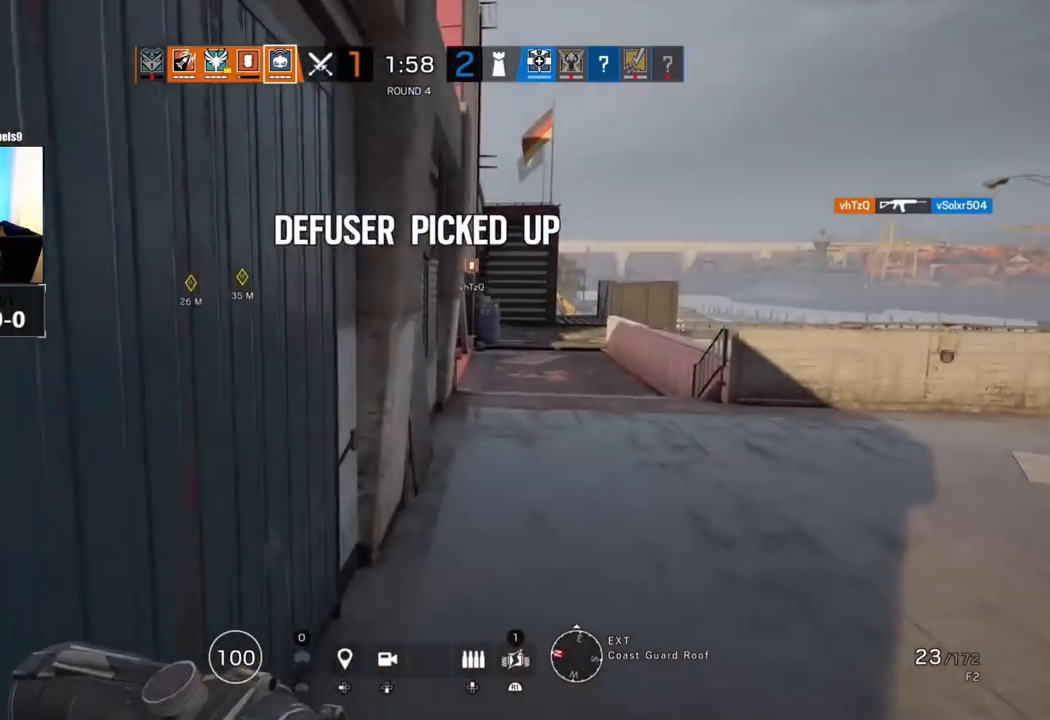
{"buttons": [], "left_stick": "up", "right_stick": "center", "events": []}
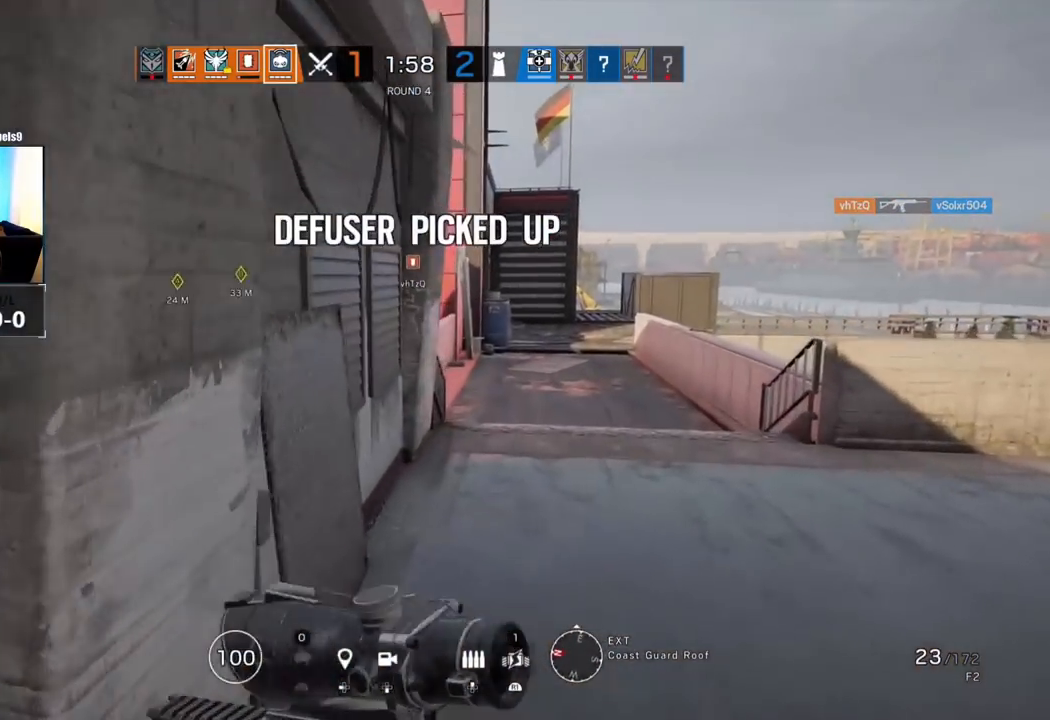
{"buttons": [], "left_stick": "up", "right_stick": "center", "events": []}
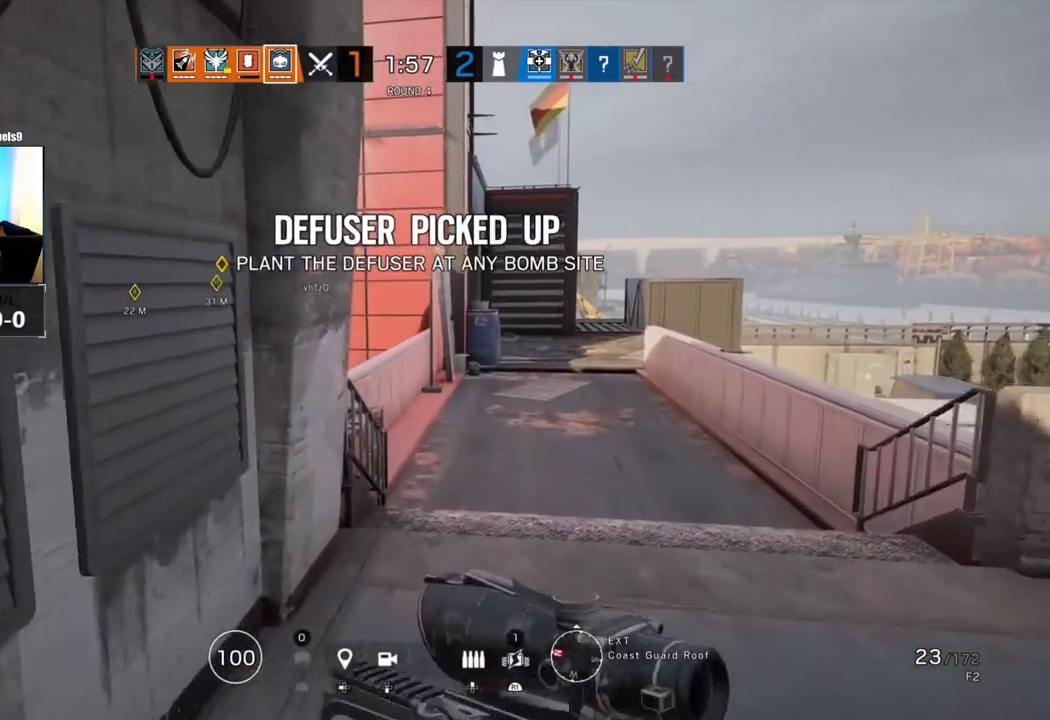
{"buttons": [], "left_stick": "up", "right_stick": "center", "events": [[267, "R1", "down"], [333, "R1", "up"]]}
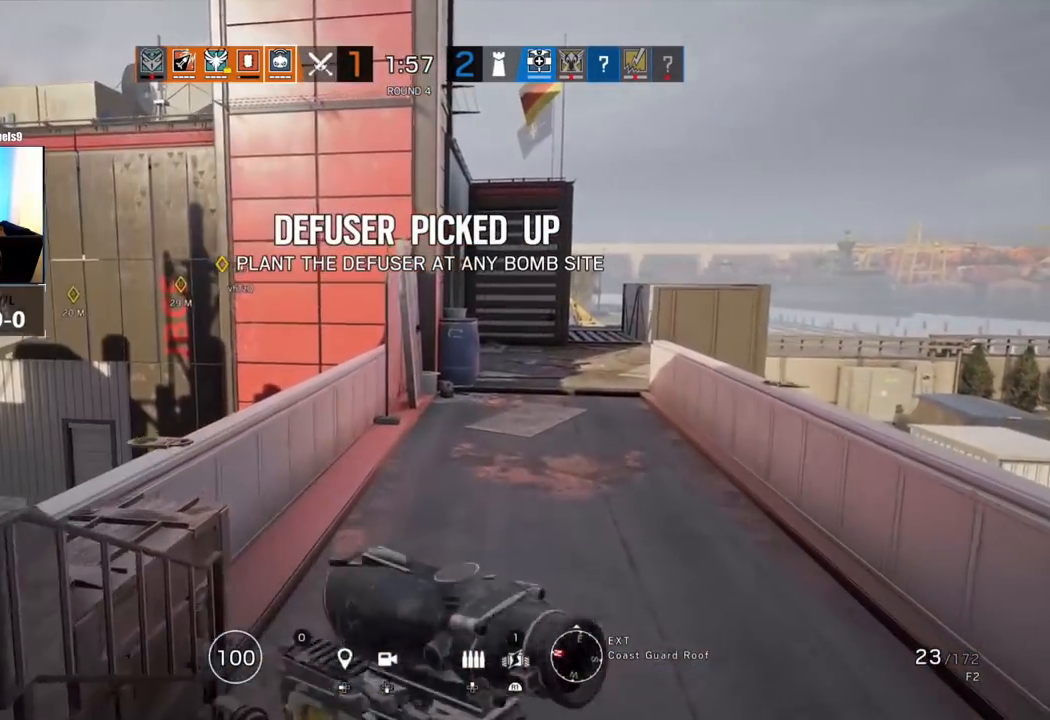
{"buttons": [], "left_stick": "up", "right_stick": "center", "events": [[183, "R1", "down"], [233, "R1", "up"], [283, "R1", "down"], [433, "R1", "up"]]}
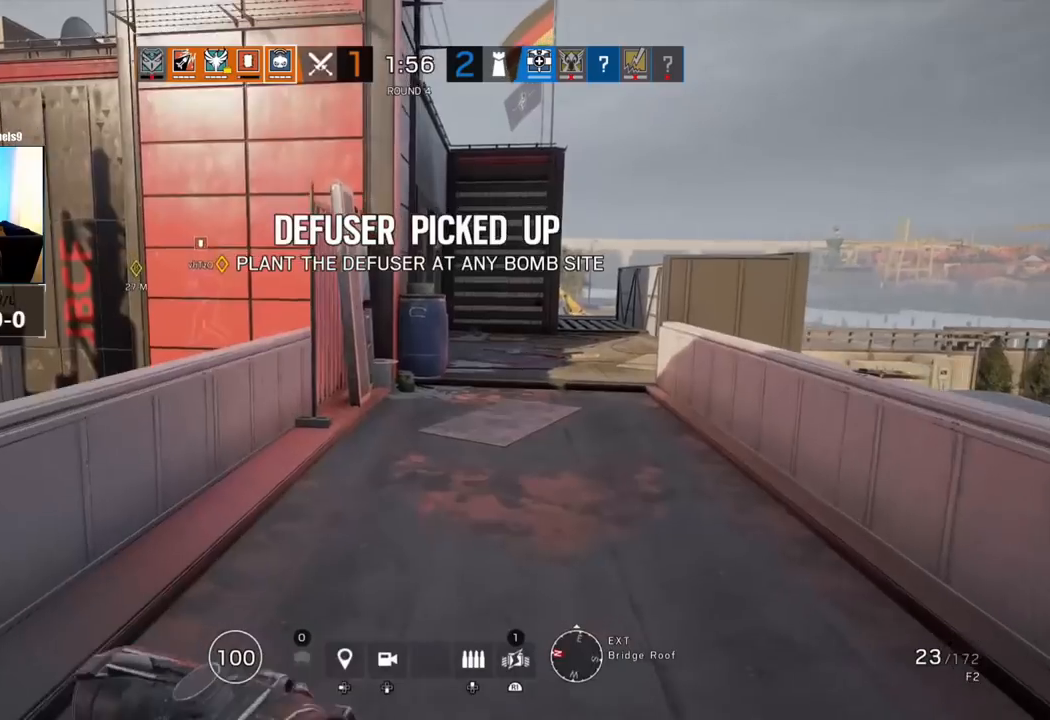
{"buttons": [], "left_stick": "up", "right_stick": "center", "events": []}
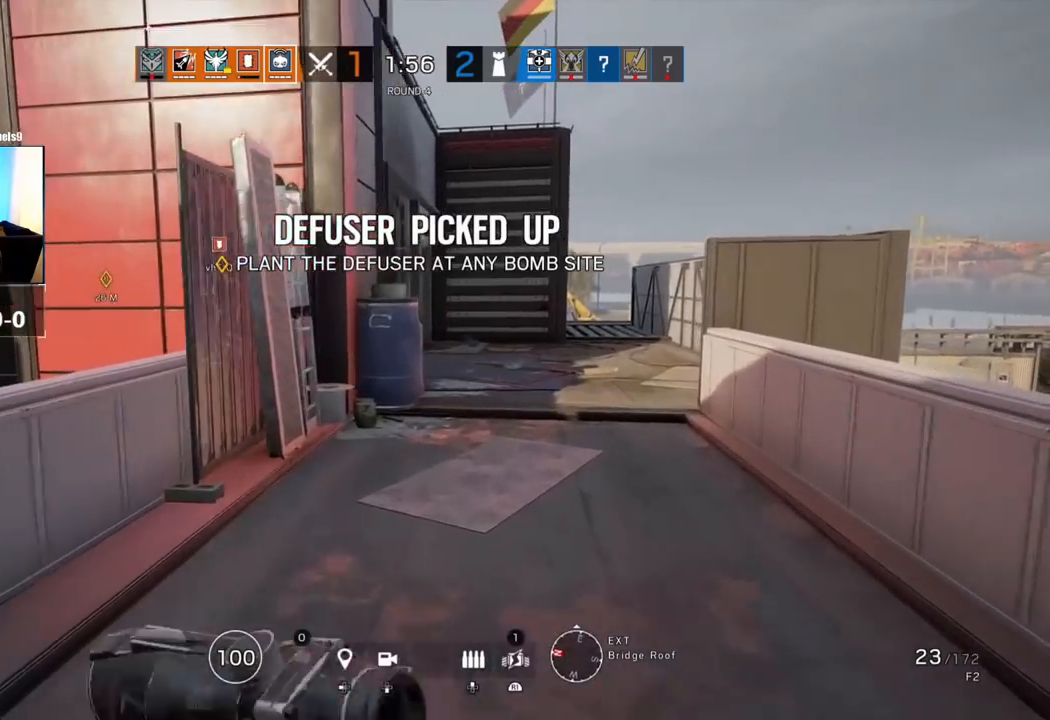
{"buttons": [], "left_stick": "up", "right_stick": "center", "events": []}
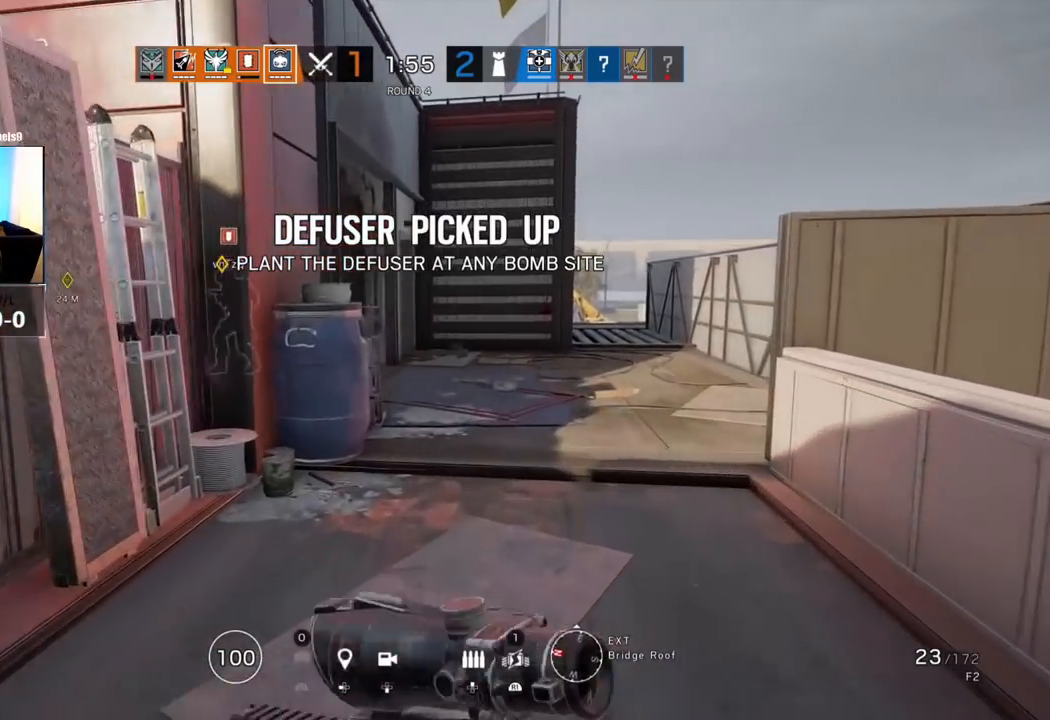
{"buttons": [], "left_stick": "up", "right_stick": "center", "events": []}
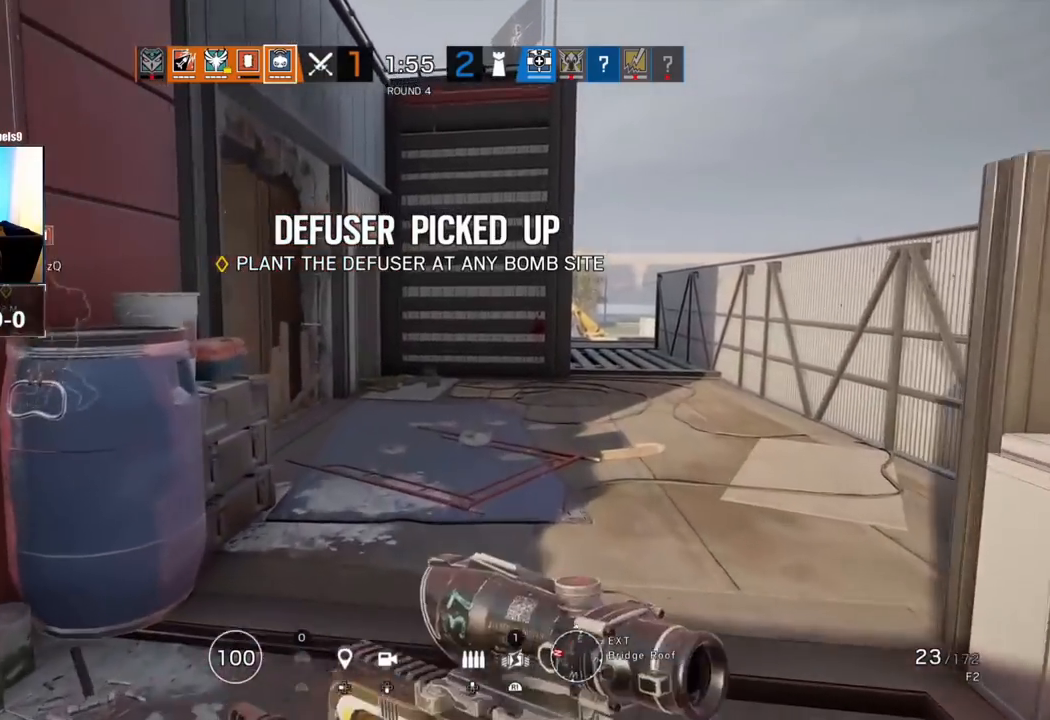
{"buttons": [], "left_stick": "up", "right_stick": "left", "events": [[400, "right_stick", "left"]]}
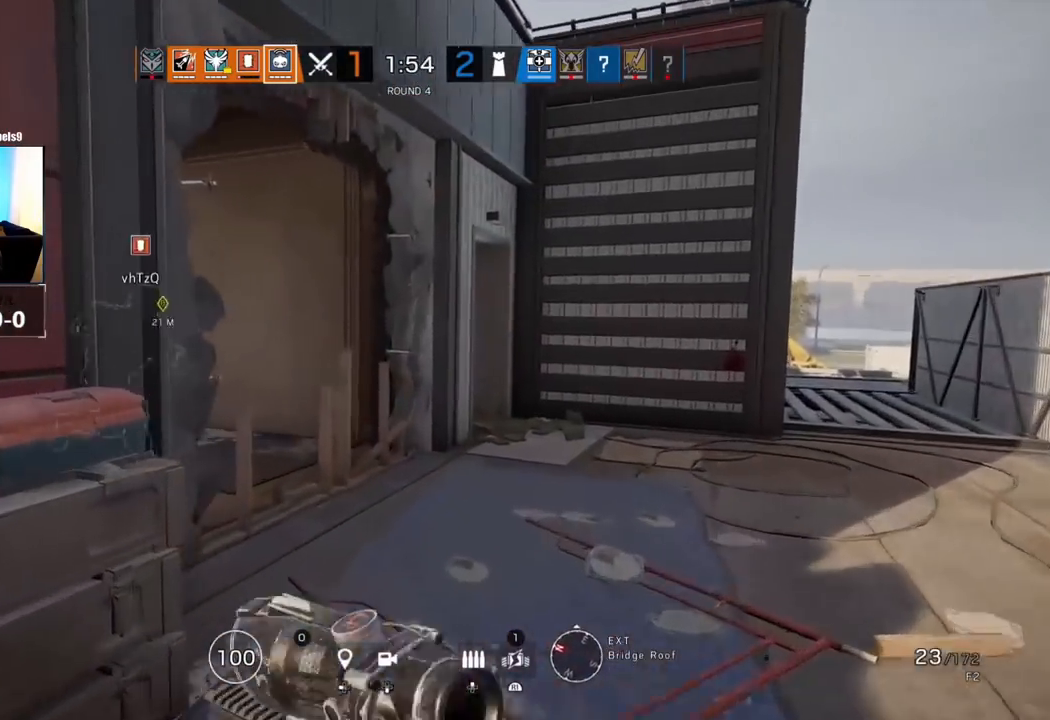
{"buttons": ["L1", "L3", "R3"], "left_stick": "right", "right_stick": "left", "events": [[350, "L1", "down"], [400, "L3", "down"], [467, "left_stick", "right"], [500, "R3", "down"]]}
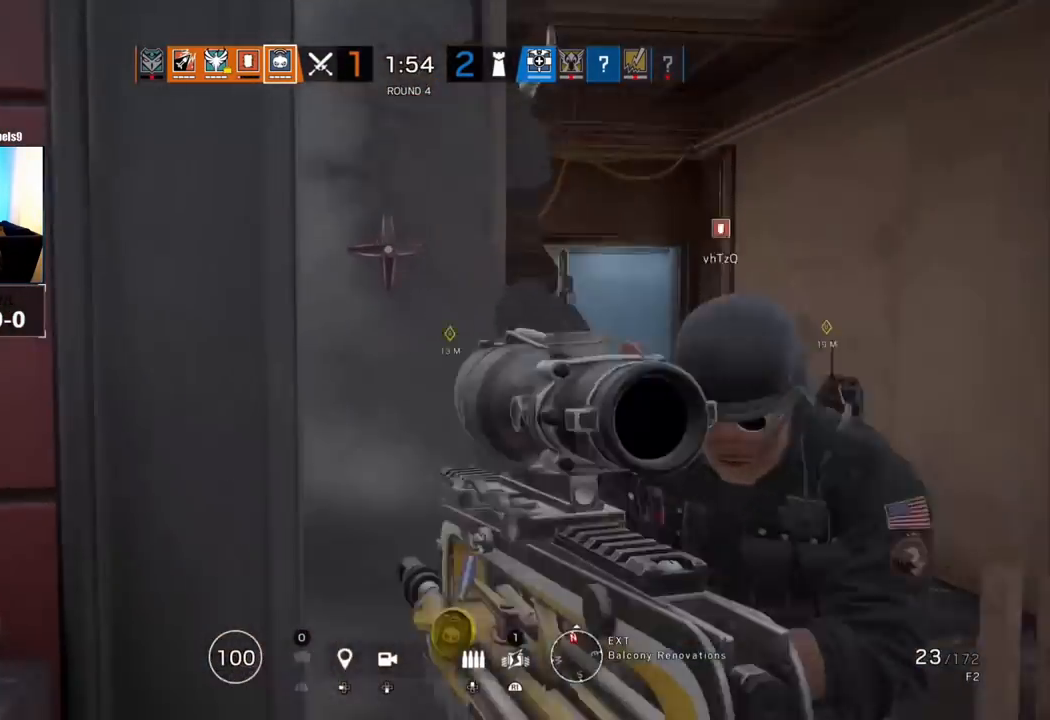
{"buttons": ["L1", "L3"], "left_stick": "right", "right_stick": "center", "events": [[17, "right_stick", "center"], [67, "L3", "up"], [100, "R3", "up"], [183, "R2", "down"], [267, "R2", "up"], [350, "R2", "down"], [400, "L3", "down"], [450, "R2", "up"]]}
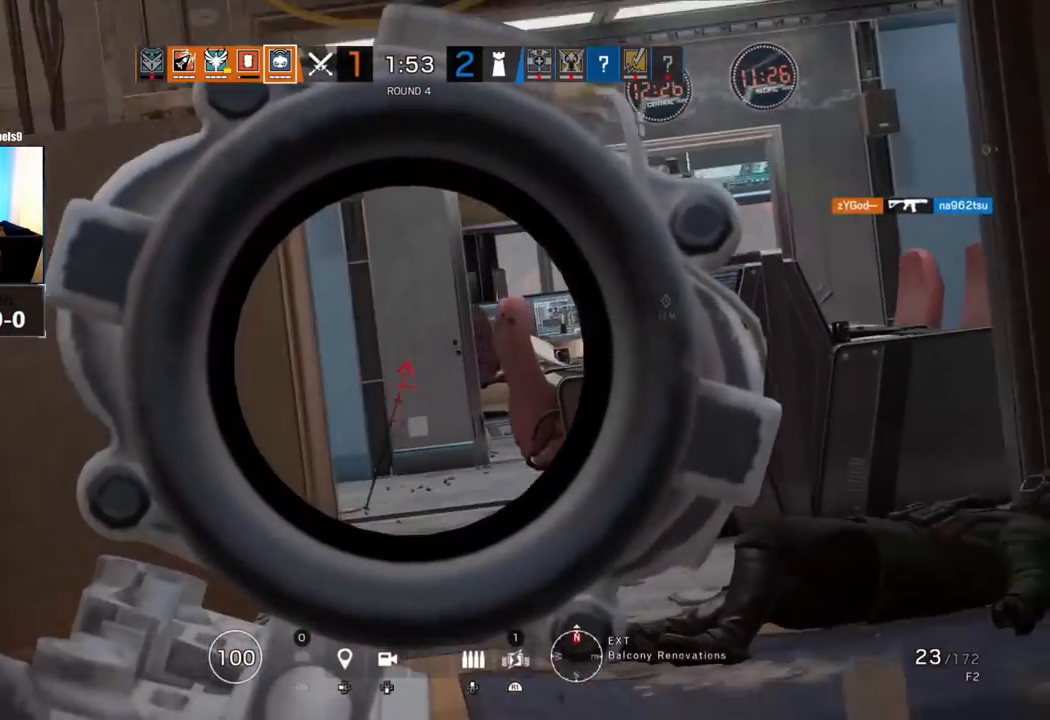
{"buttons": ["L1", "L3"], "left_stick": "up", "right_stick": "center", "events": [[50, "L3", "up"], [167, "R3", "down"], [283, "R3", "up"], [283, "left_stick", "up-right"], [283, "right_stick", "left"], [383, "L3", "down"], [383, "left_stick", "up"], [417, "right_stick", "center"]]}
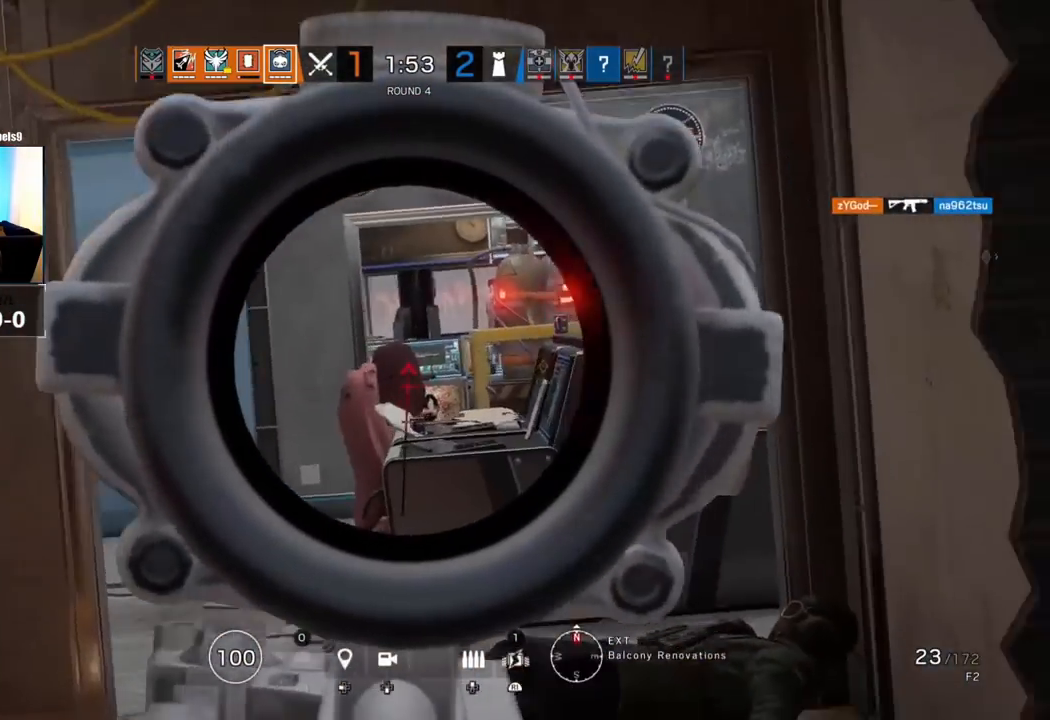
{"buttons": ["L1"], "left_stick": "up", "right_stick": "left", "events": [[17, "L3", "up"], [133, "right_stick", "left"], [233, "R3", "down"], [250, "right_stick", "center"], [283, "R3", "up"], [367, "R3", "down"], [450, "R3", "up"], [450, "right_stick", "left"]]}
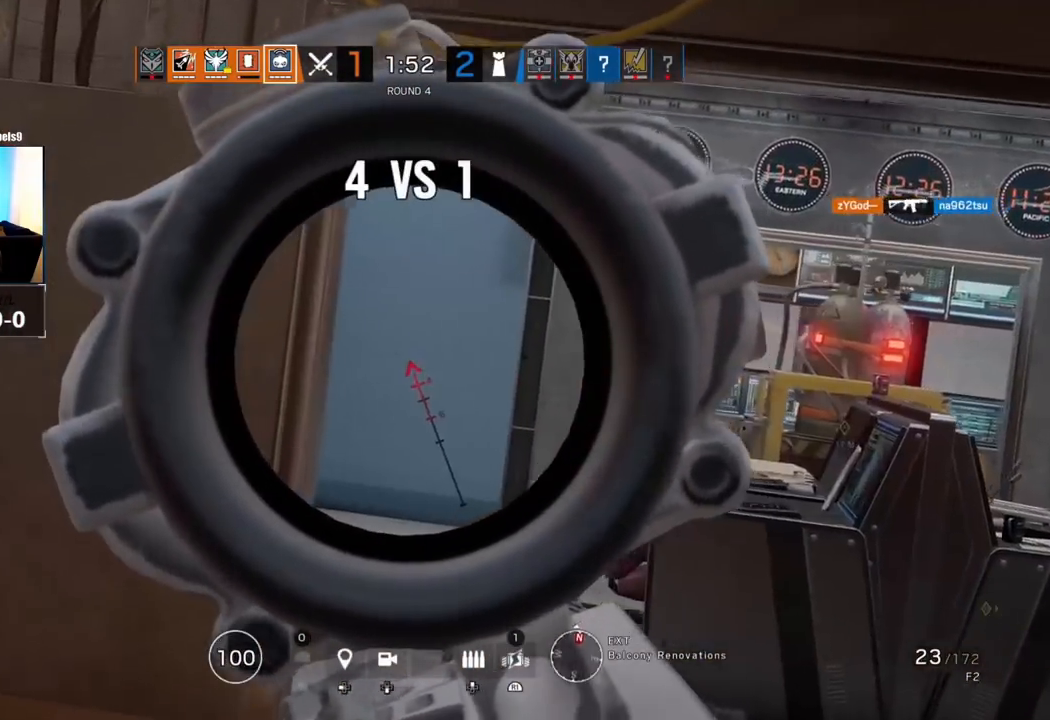
{"buttons": ["L1"], "left_stick": "up-right", "right_stick": "center", "events": [[133, "right_stick", "center"], [317, "left_stick", "up-right"]]}
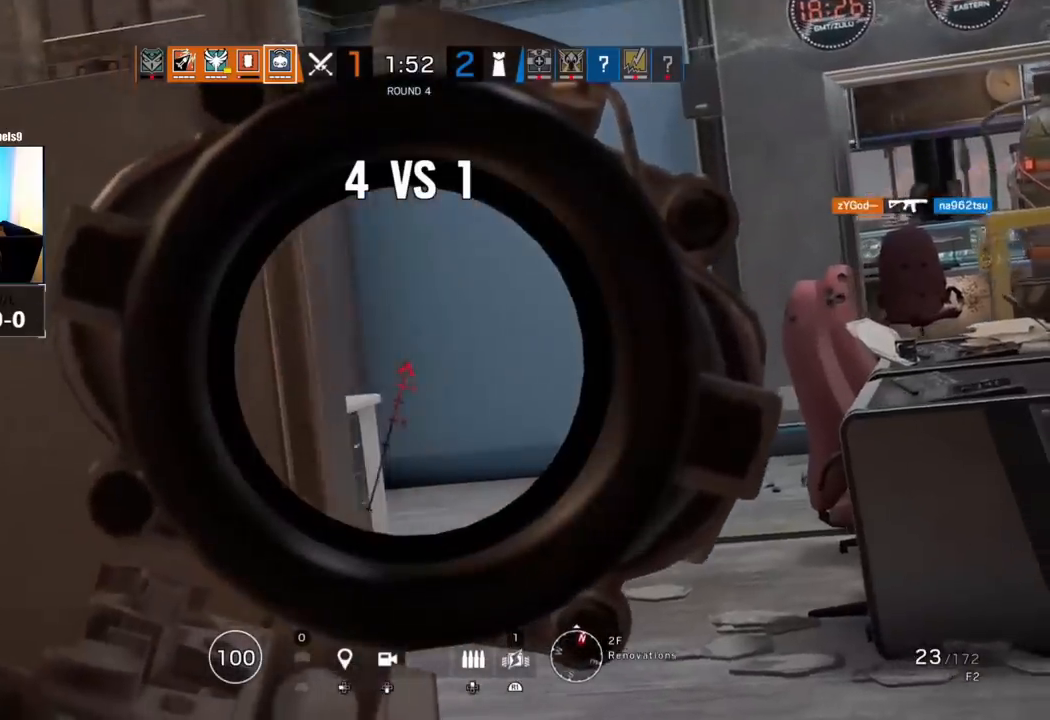
{"buttons": [], "left_stick": "up-right", "right_stick": "center", "events": [[300, "L1", "up"]]}